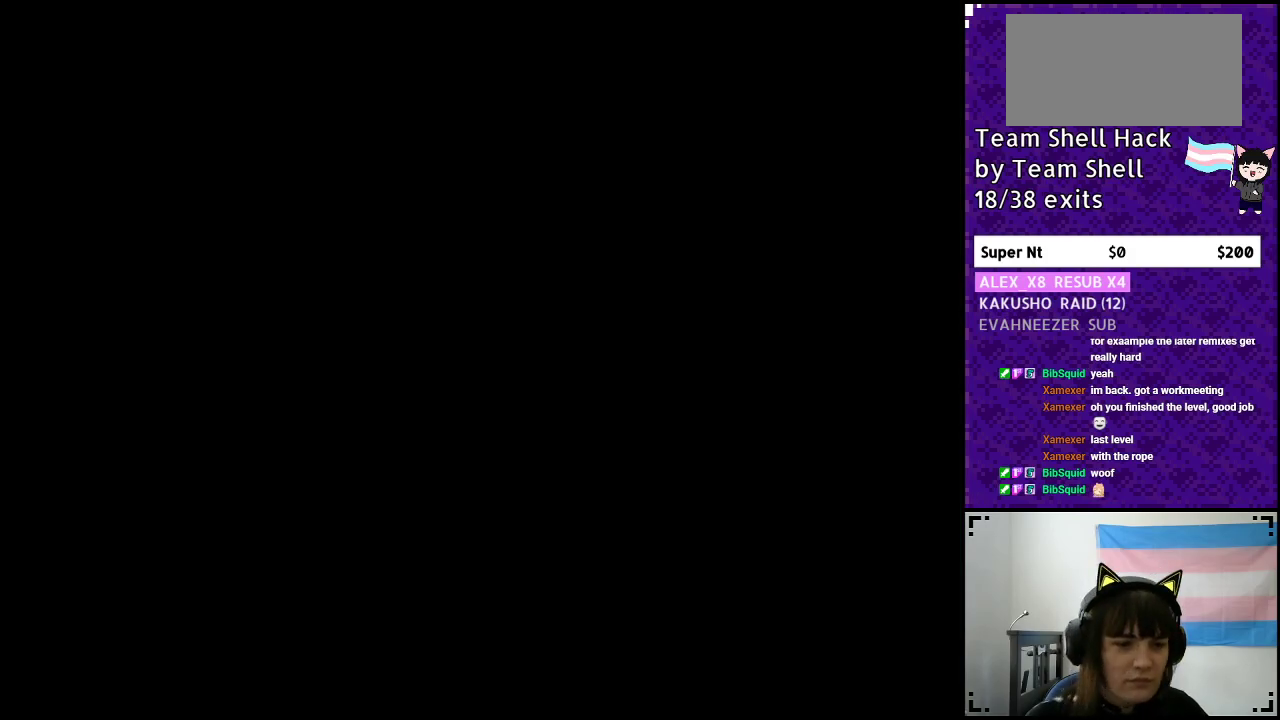
Gameplay with a controller (Nintendo layout); each line is a JSON object with the inputs held at the frame after it. "events" lists button and stick changes between this image and that frame as [ms after this image, input, new state], when the widget could be followed in between. Not read: L3 R3.
{"buttons": [], "events": []}
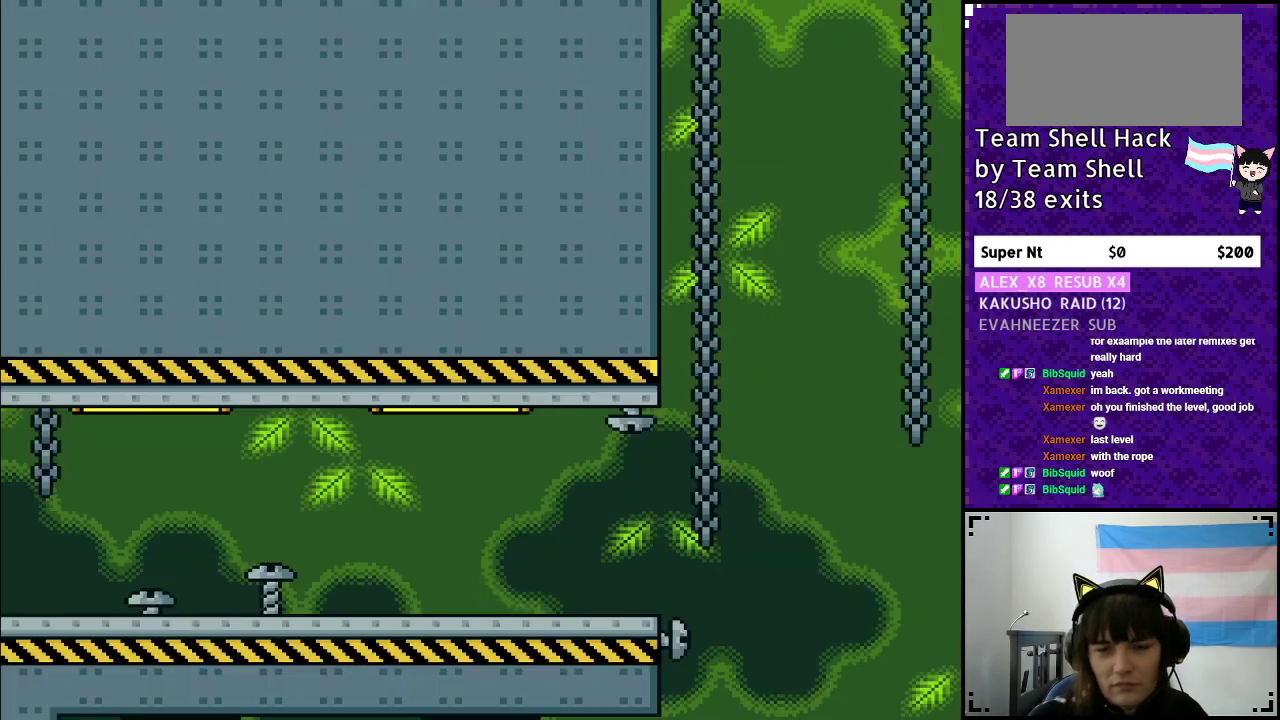
{"buttons": ["Y", "DPAD_RIGHT"], "events": [[67, "DPAD_RIGHT", "down"], [283, "Y", "down"]]}
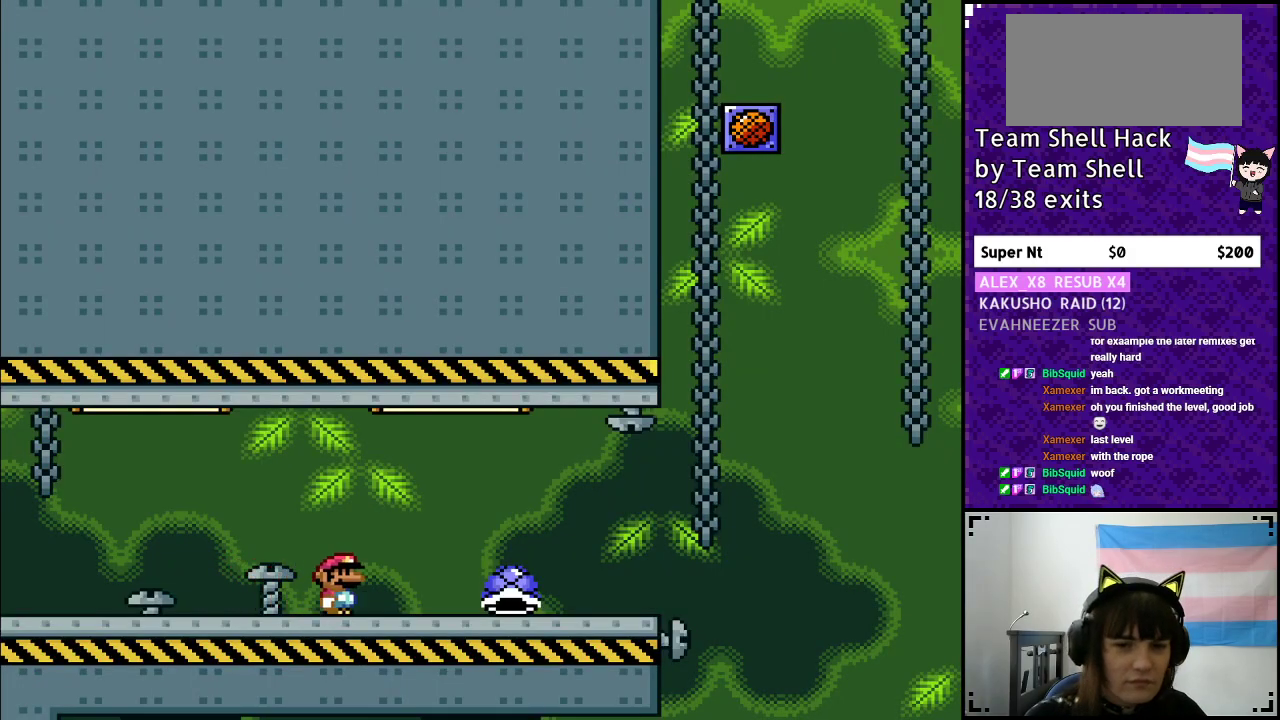
{"buttons": ["Y", "DPAD_RIGHT"], "events": []}
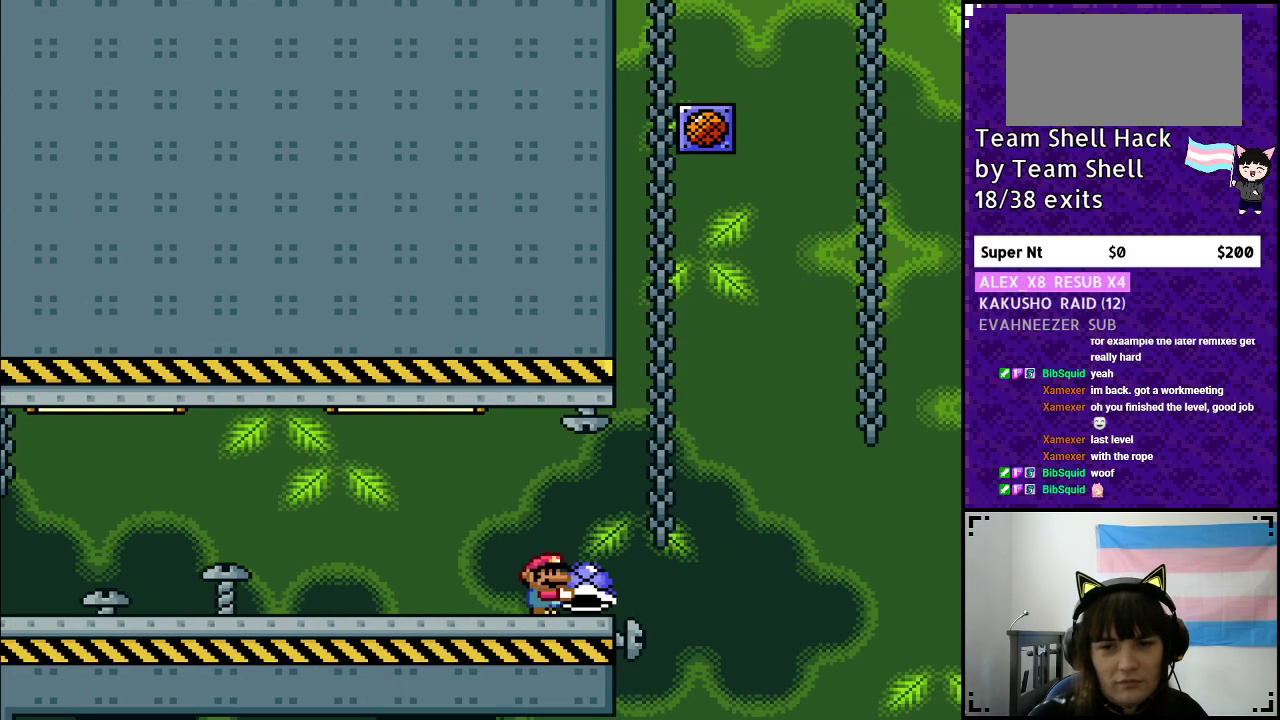
{"buttons": ["B", "Y"], "events": [[67, "B", "down"], [133, "DPAD_RIGHT", "up"], [367, "DPAD_LEFT", "down"], [500, "DPAD_LEFT", "up"]]}
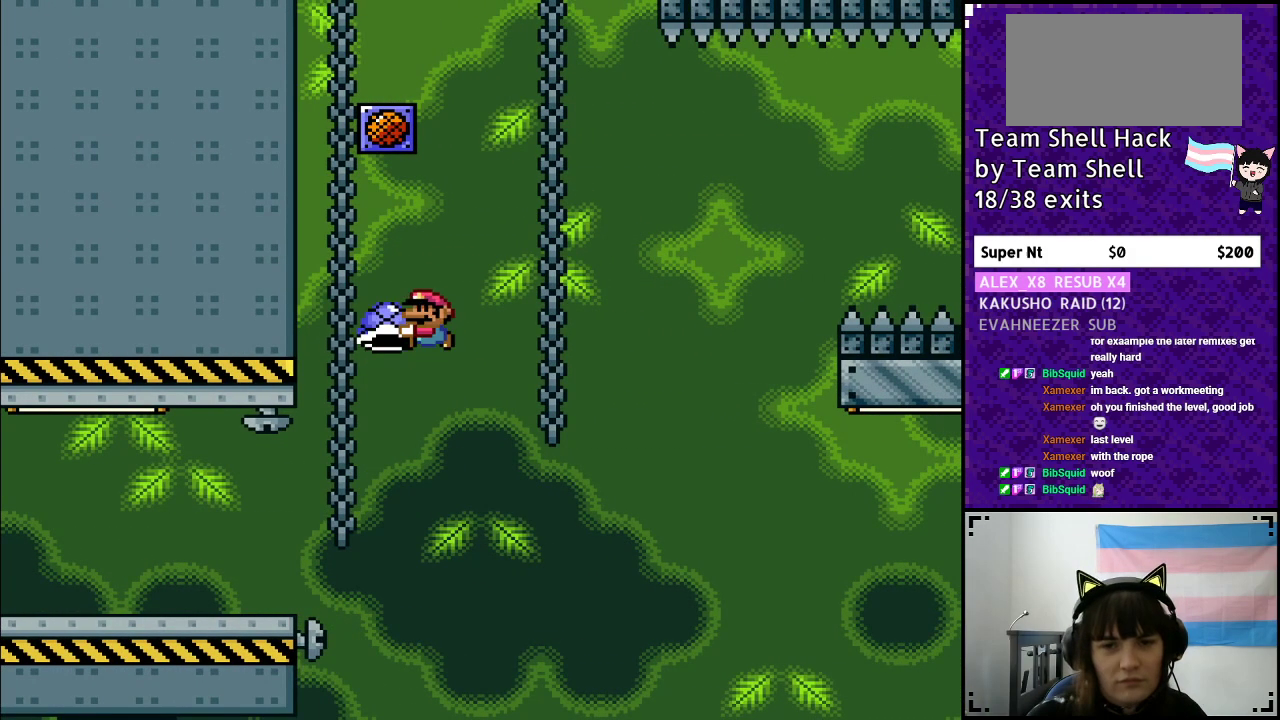
{"buttons": ["B", "Y", "DPAD_RIGHT"], "events": [[33, "Y", "up"], [83, "DPAD_RIGHT", "down"], [117, "Y", "down"]]}
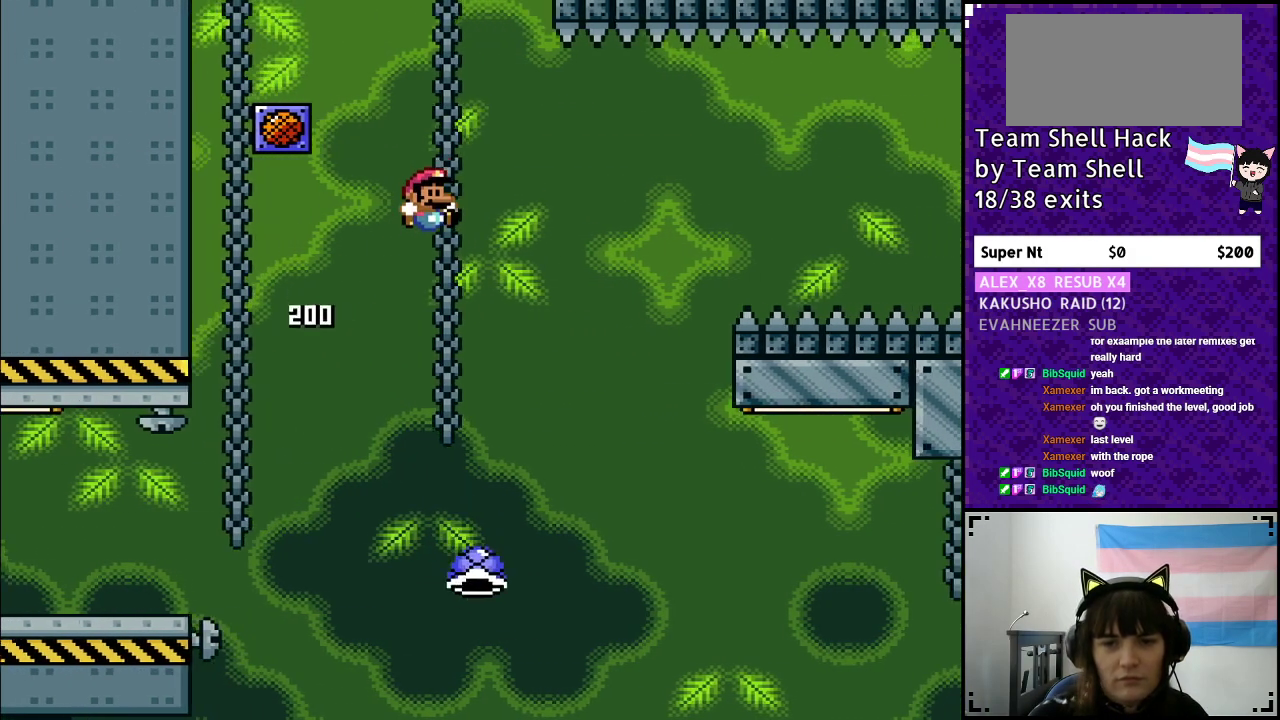
{"buttons": ["B", "Y", "DPAD_RIGHT"], "events": []}
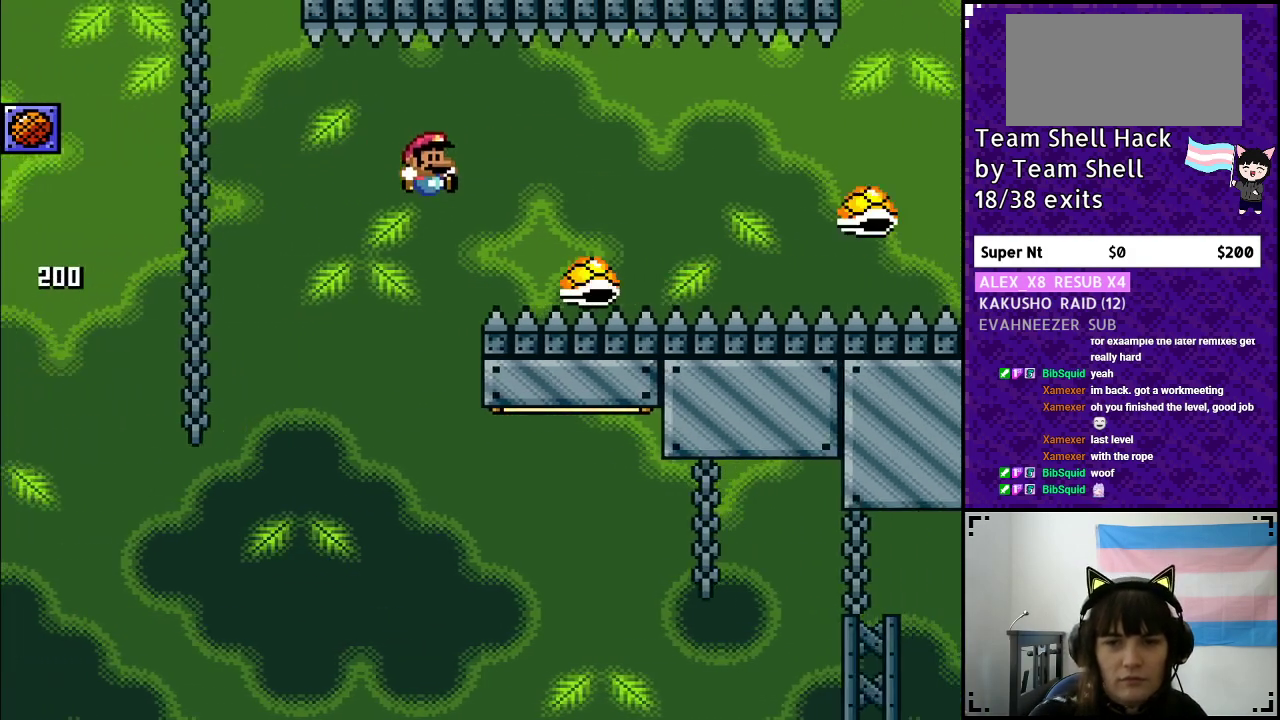
{"buttons": ["B", "Y", "DPAD_RIGHT"], "events": [[17, "B", "up"], [433, "B", "down"]]}
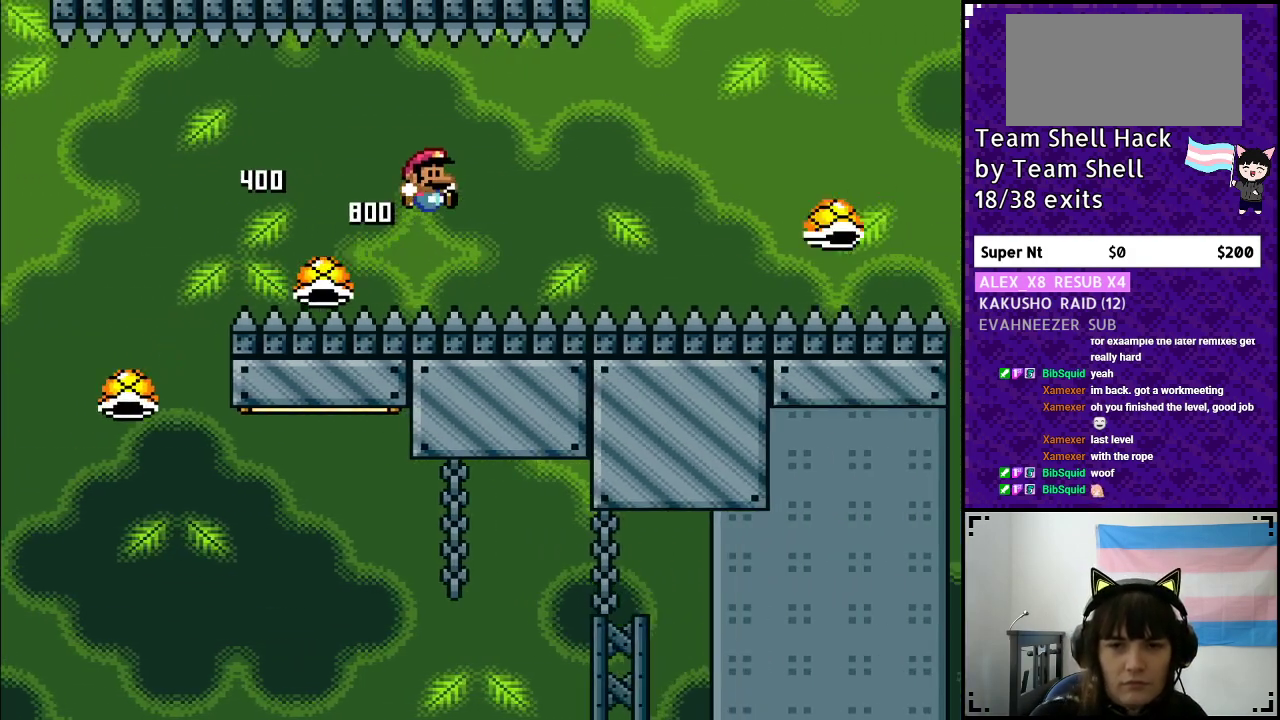
{"buttons": ["B", "Y", "DPAD_RIGHT"], "events": []}
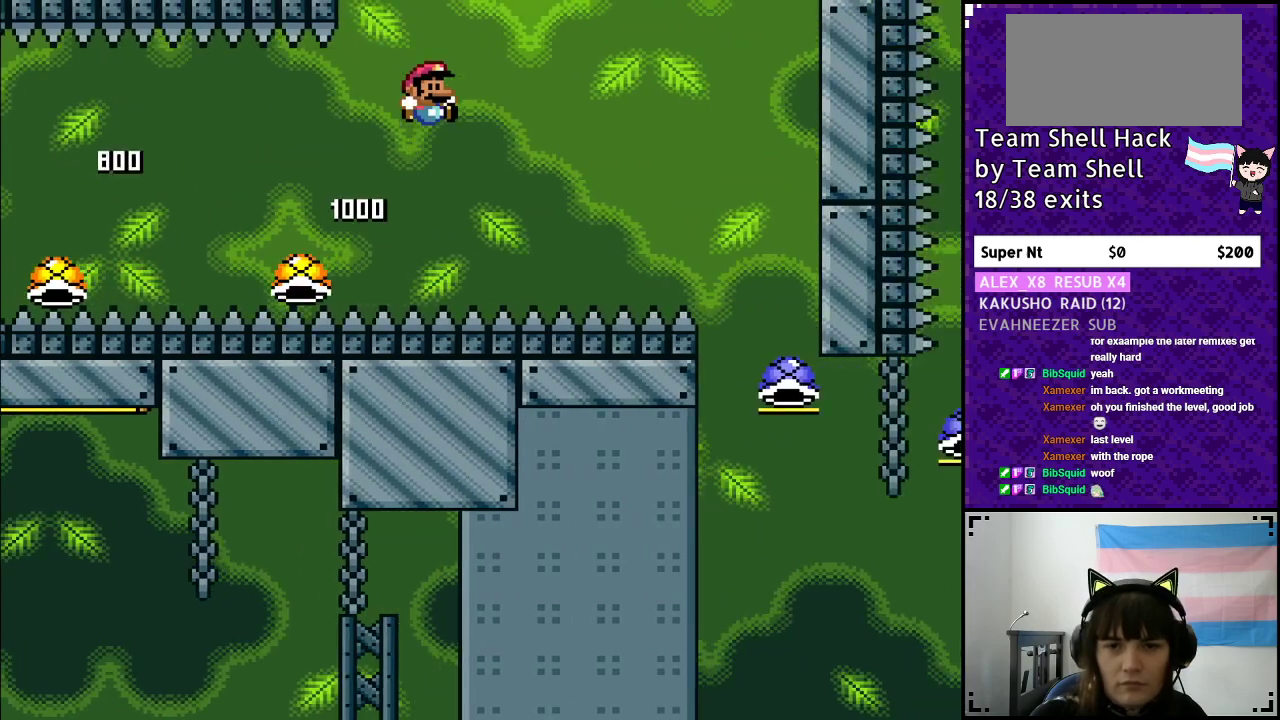
{"buttons": ["B", "Y", "DPAD_RIGHT"], "events": []}
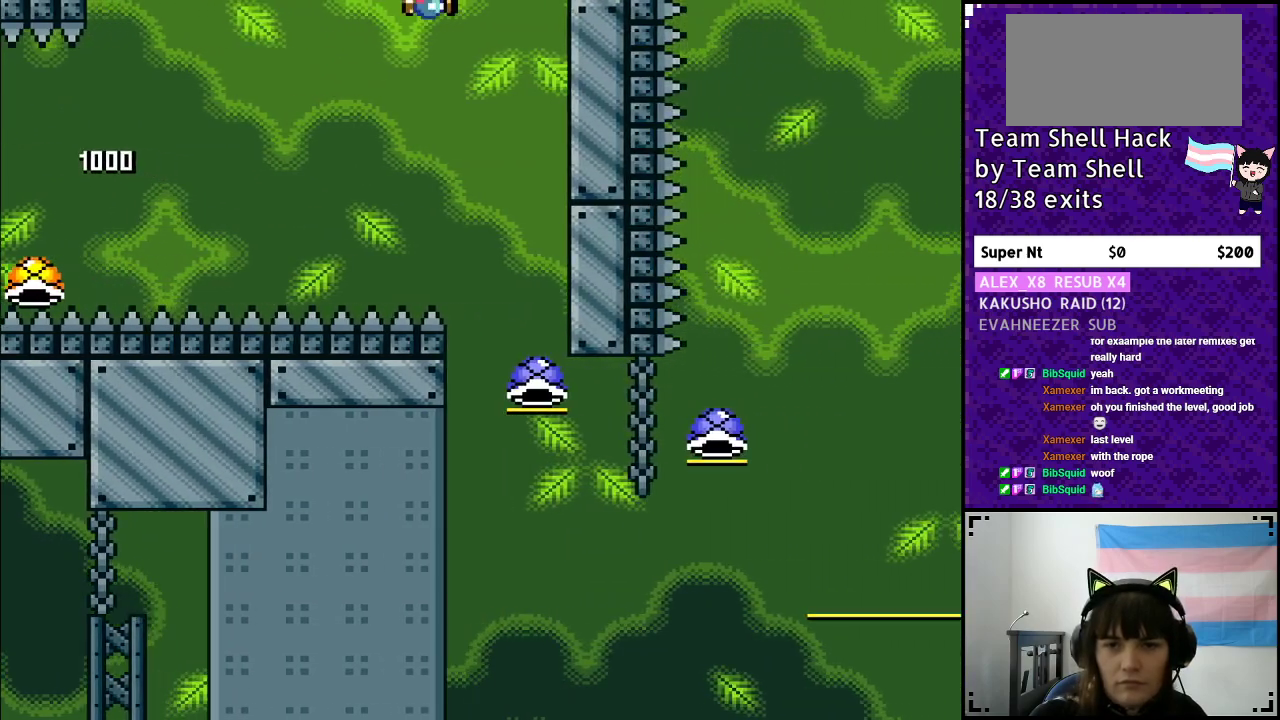
{"buttons": ["B", "DPAD_RIGHT"], "events": [[417, "Y", "up"]]}
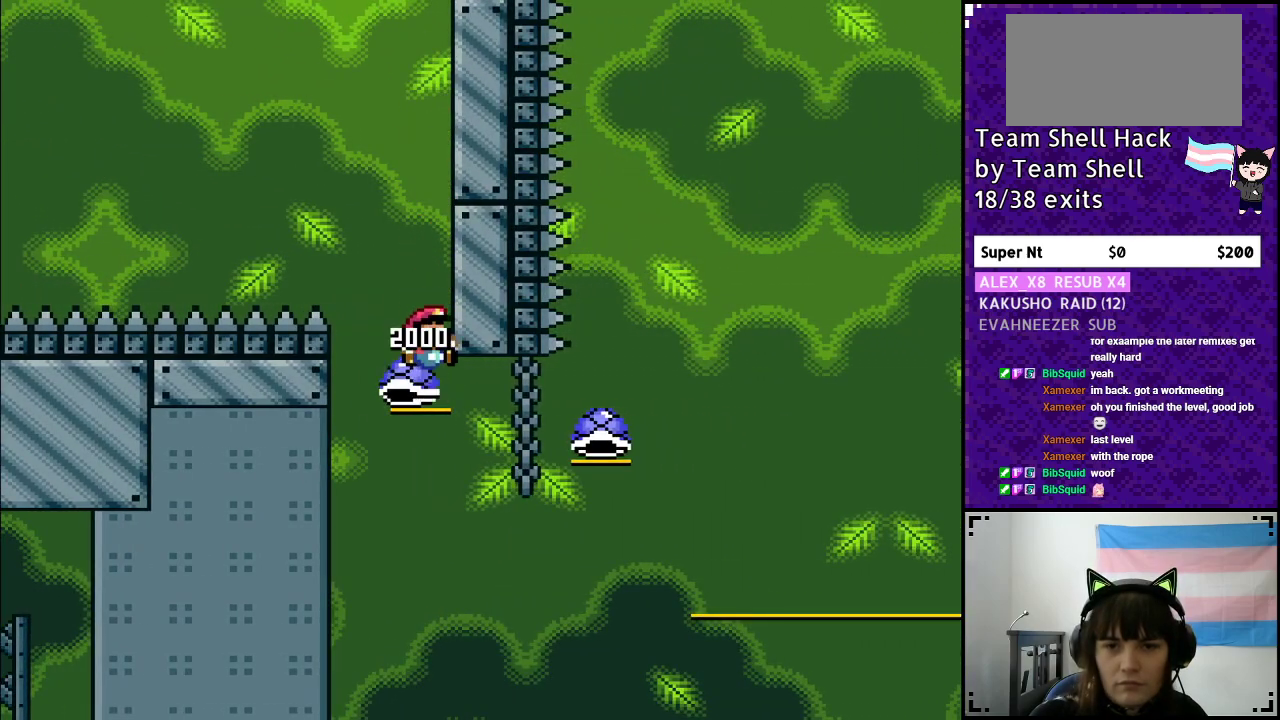
{"buttons": ["B", "Y", "DPAD_RIGHT"], "events": [[183, "Y", "down"]]}
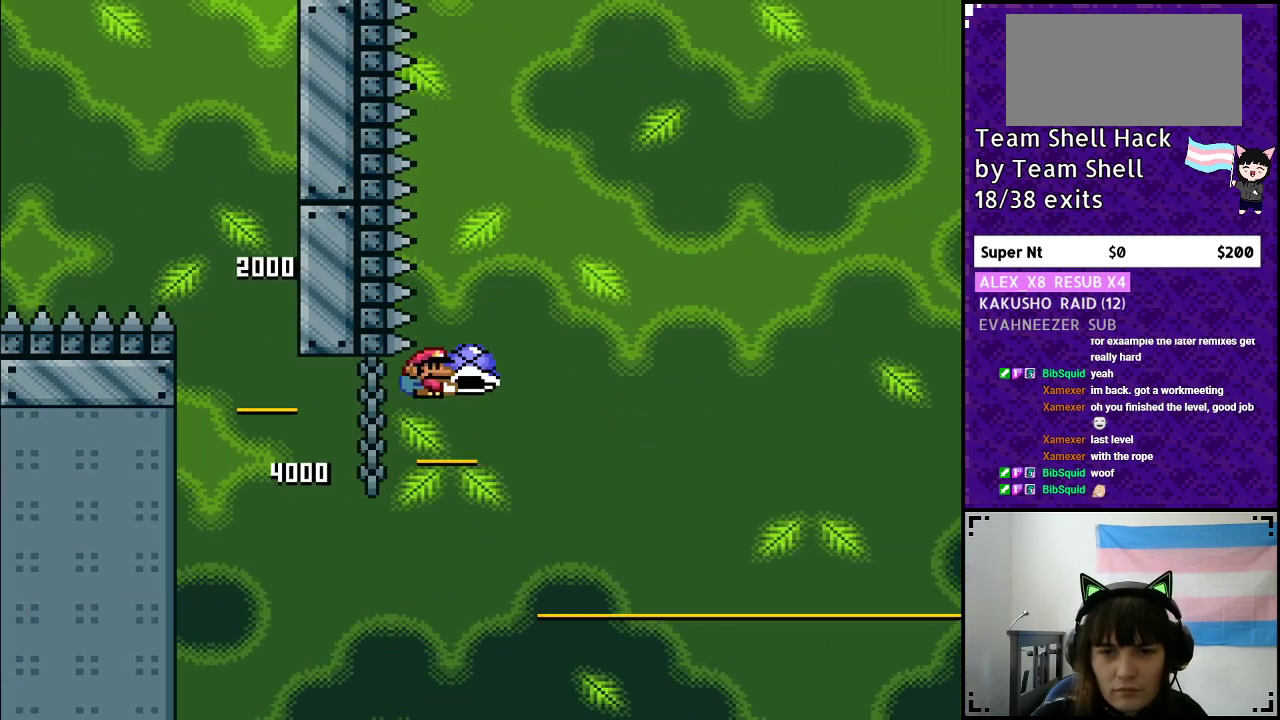
{"buttons": ["B", "Y", "DPAD_RIGHT"], "events": [[183, "DPAD_RIGHT", "up"], [217, "DPAD_LEFT", "down"], [233, "Y", "up"], [283, "Y", "down"], [350, "DPAD_LEFT", "up"], [350, "DPAD_UP", "down"], [383, "DPAD_RIGHT", "down"], [383, "DPAD_UP", "up"]]}
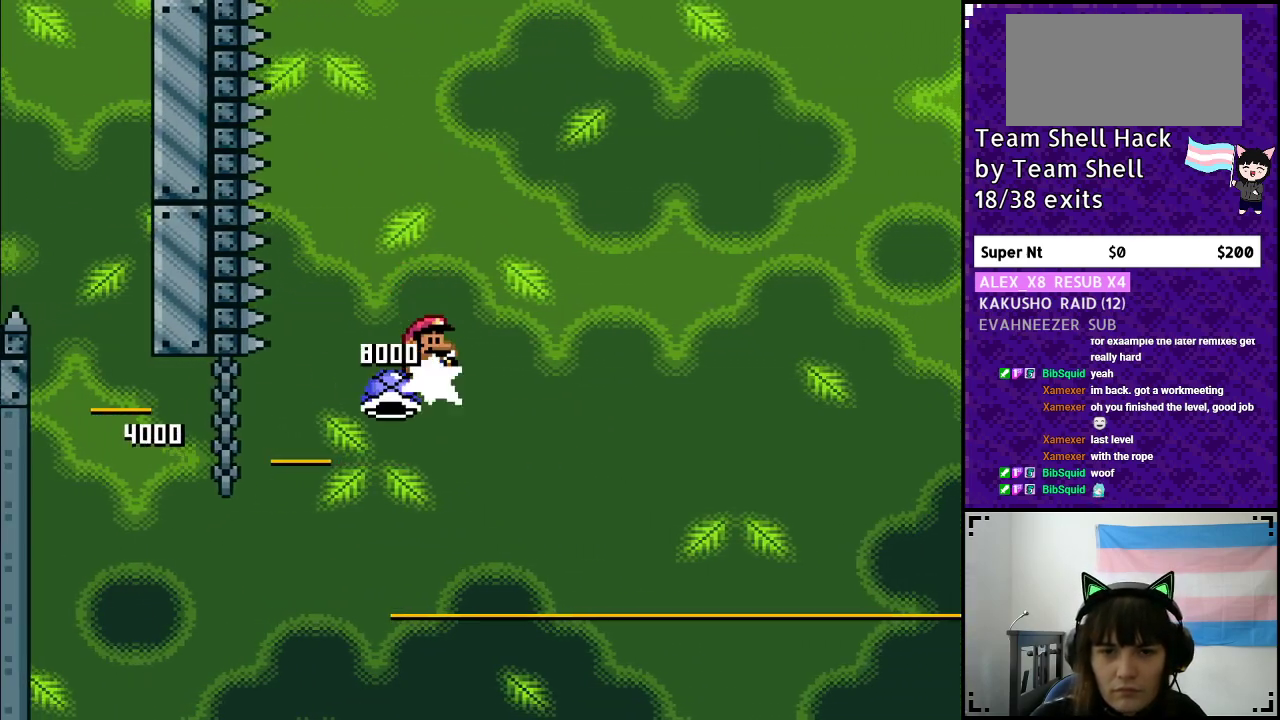
{"buttons": ["B", "Y", "DPAD_RIGHT"], "events": []}
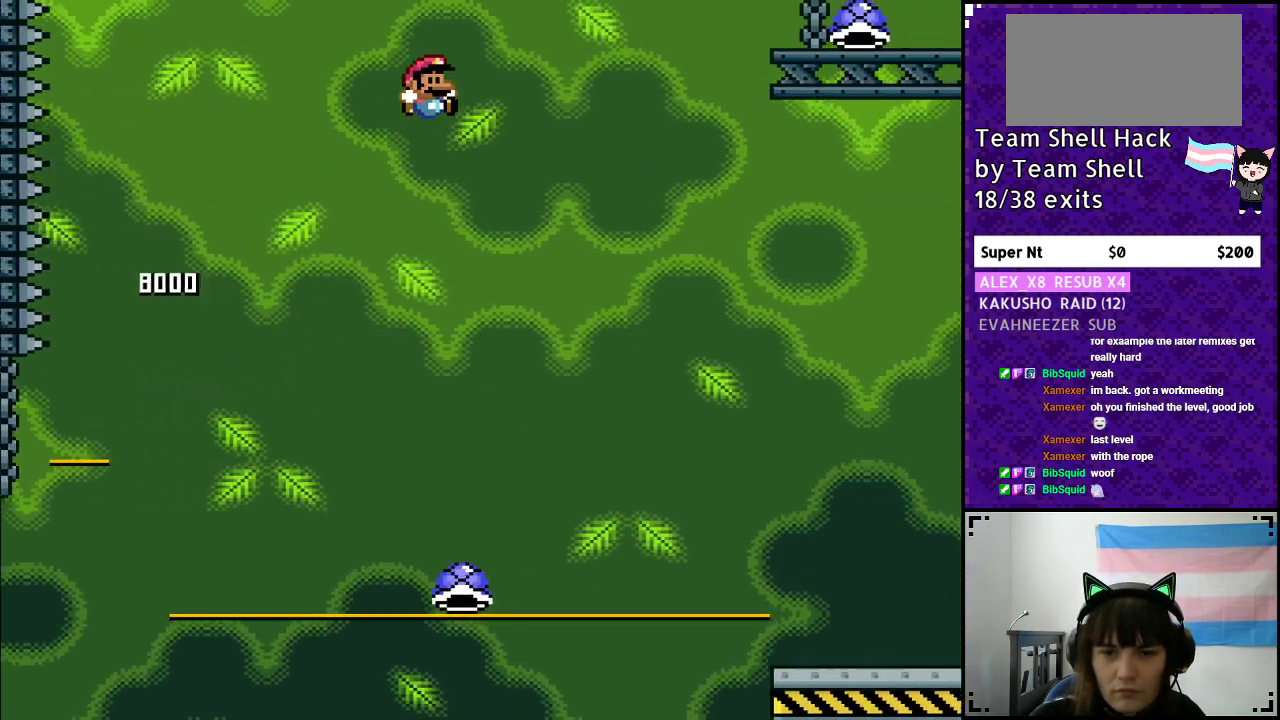
{"buttons": ["B", "Y", "DPAD_RIGHT"], "events": []}
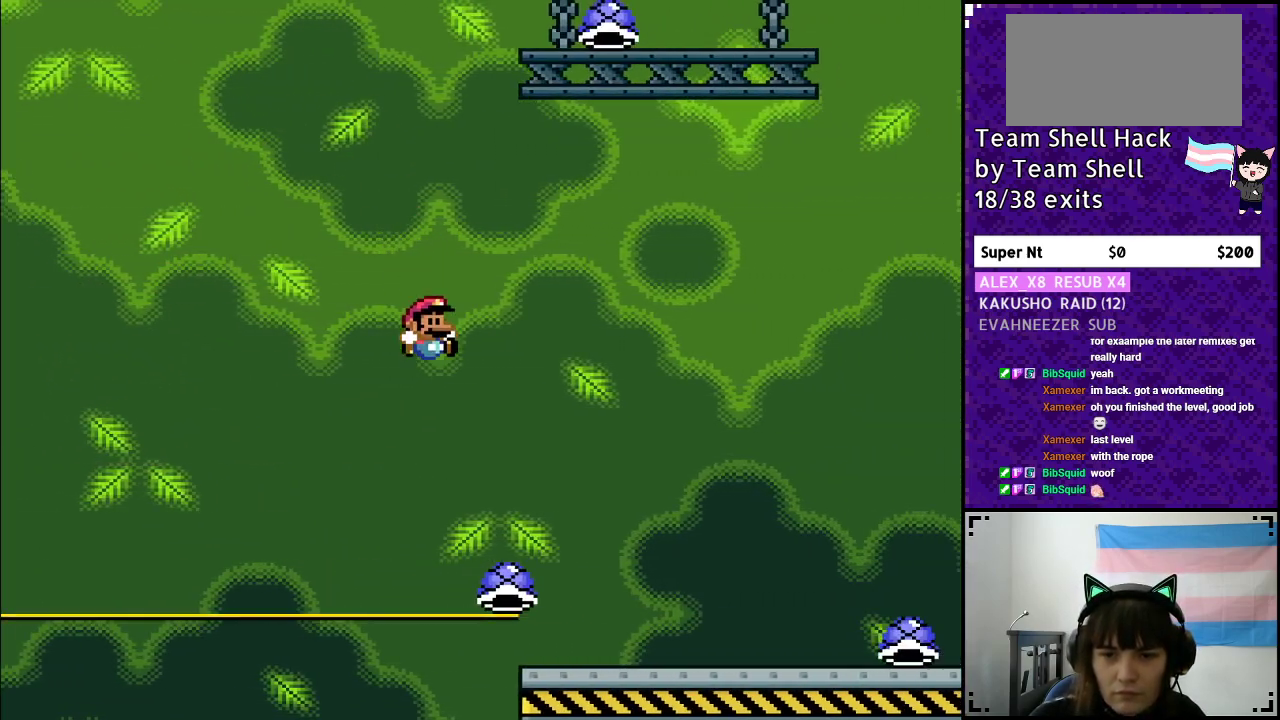
{"buttons": ["B", "Y", "DPAD_UP", "DPAD_RIGHT"], "events": [[200, "B", "up"], [483, "B", "down"], [483, "DPAD_UP", "down"]]}
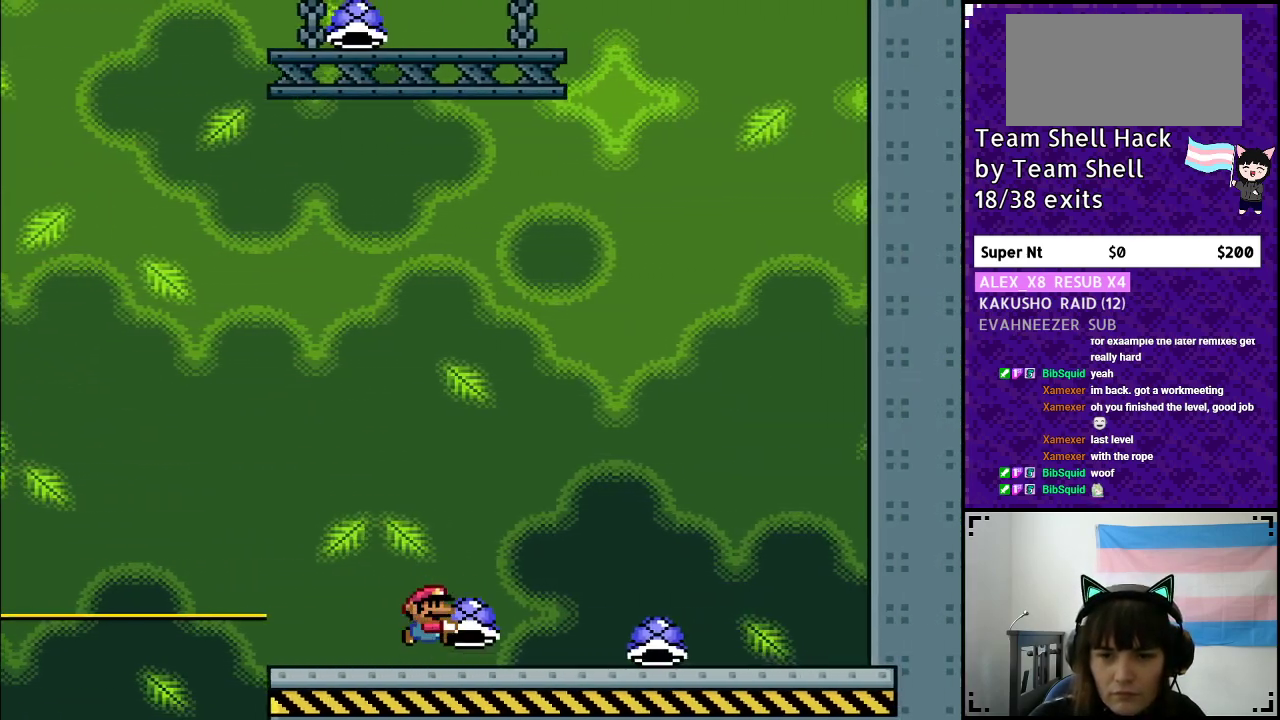
{"buttons": ["Y", "DPAD_LEFT"], "events": [[167, "B", "up"], [183, "DPAD_RIGHT", "up"], [200, "DPAD_LEFT", "down"], [217, "B", "down"], [367, "DPAD_UP", "up"], [500, "B", "up"]]}
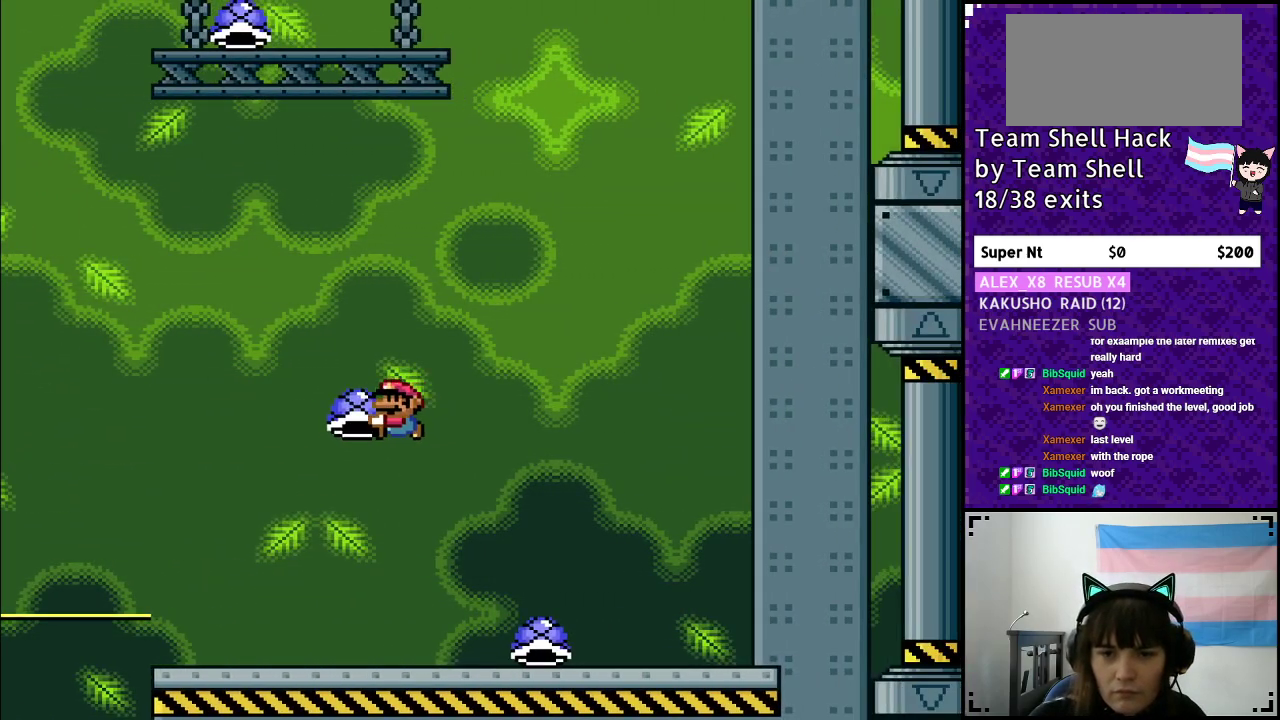
{"buttons": ["Y"], "events": [[33, "DPAD_LEFT", "up"], [317, "DPAD_RIGHT", "down"], [417, "DPAD_RIGHT", "up"]]}
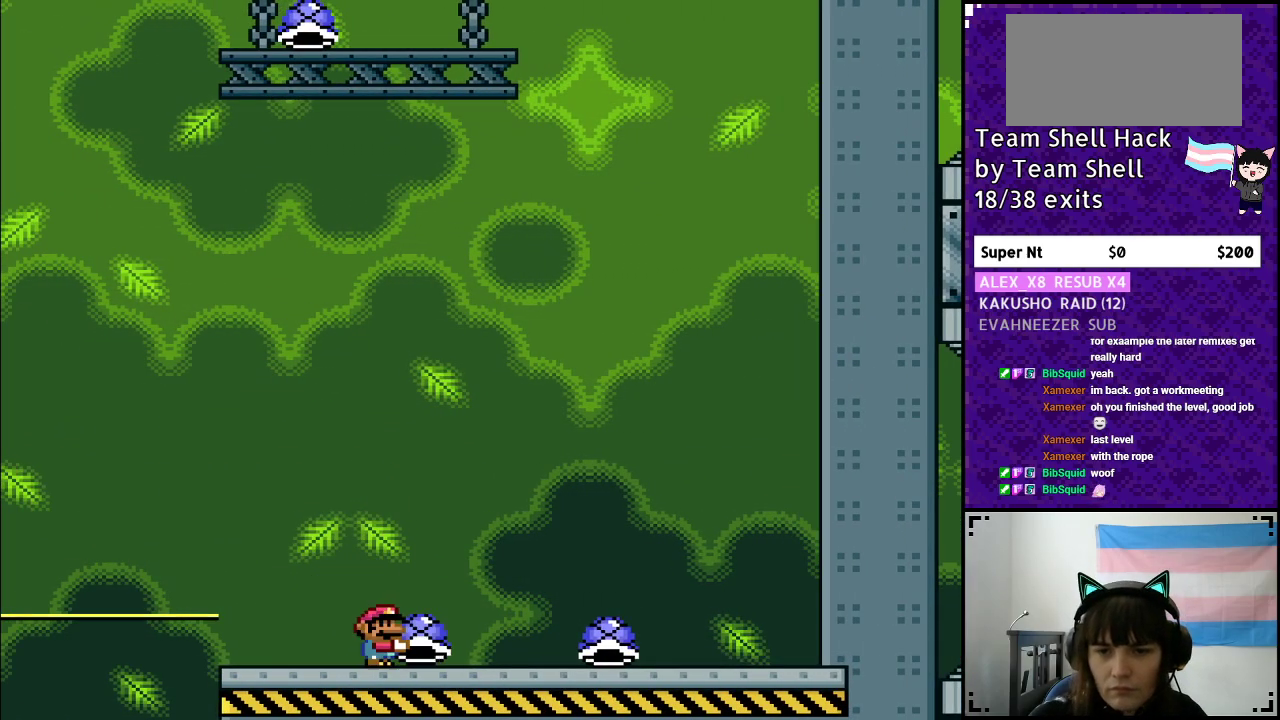
{"buttons": ["B", "Y", "DPAD_UP", "DPAD_RIGHT"], "events": [[200, "B", "down"], [367, "DPAD_RIGHT", "down"], [433, "DPAD_UP", "down"]]}
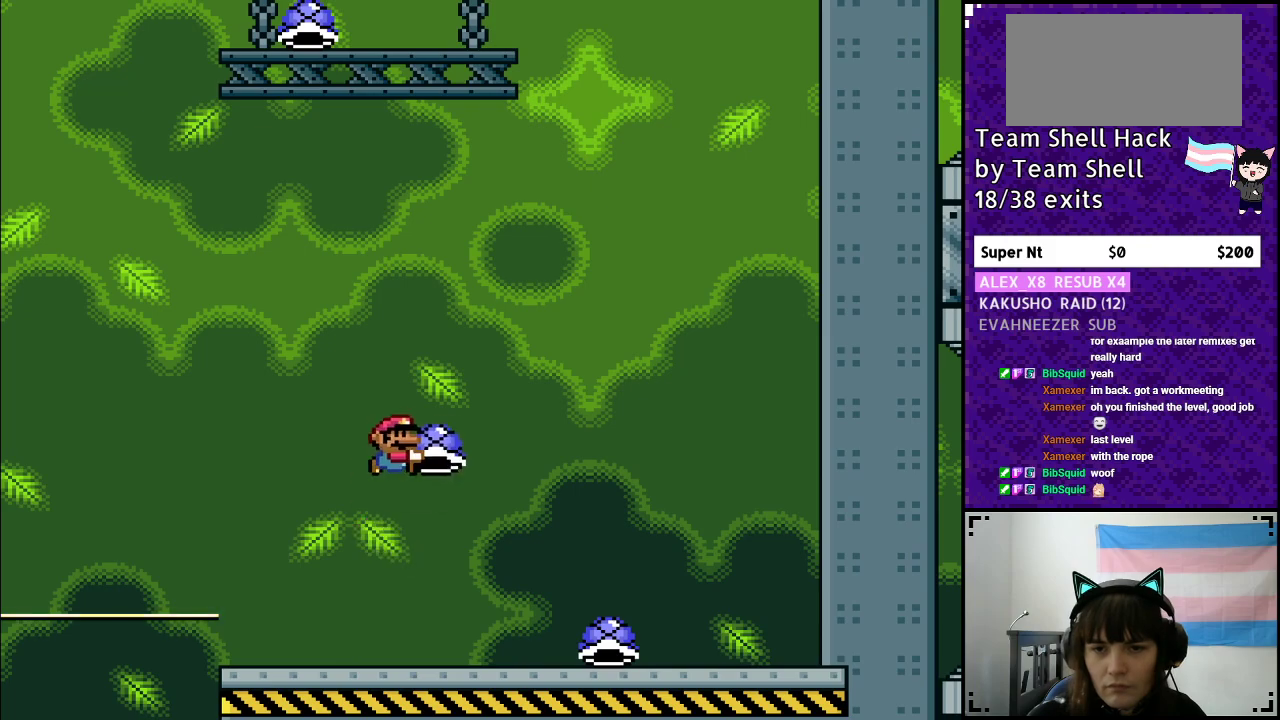
{"buttons": ["Y"], "events": [[233, "B", "up"], [267, "Y", "up"], [317, "Y", "down"], [433, "DPAD_UP", "up"], [467, "DPAD_RIGHT", "up"]]}
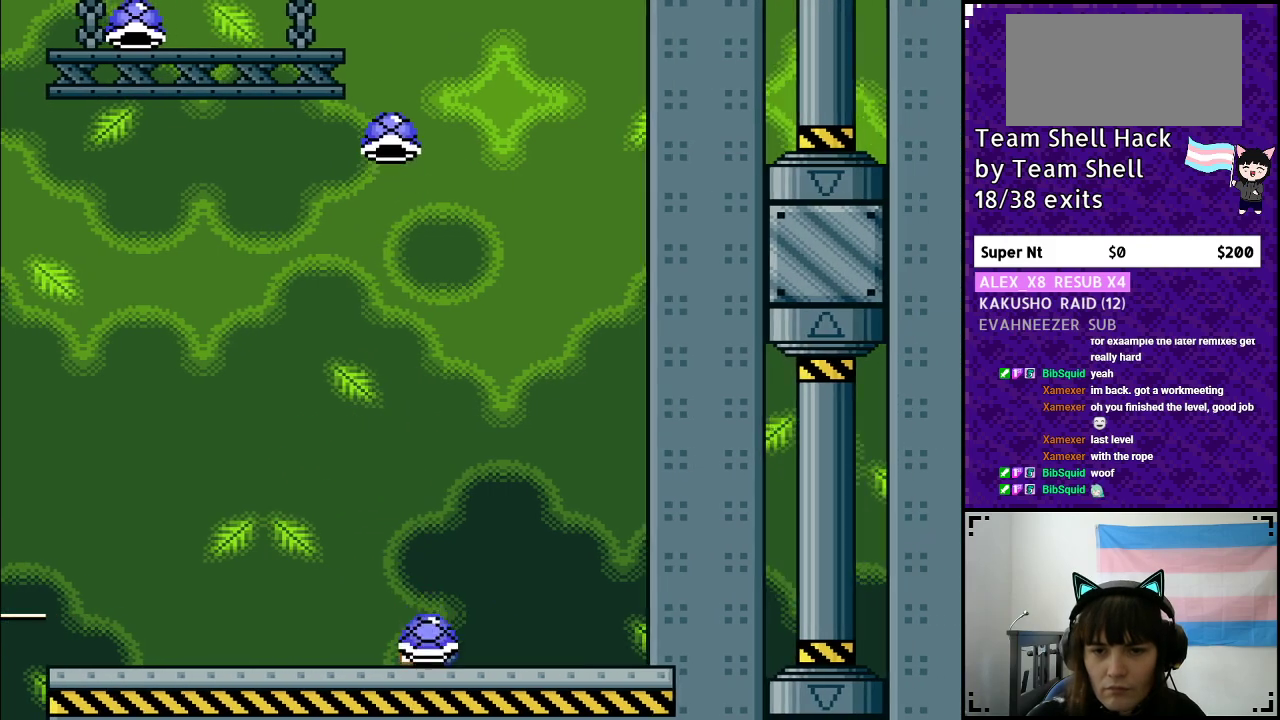
{"buttons": ["B", "Y", "DPAD_RIGHT"], "events": [[17, "DPAD_LEFT", "down"], [83, "B", "down"], [167, "DPAD_LEFT", "up"], [400, "DPAD_RIGHT", "down"]]}
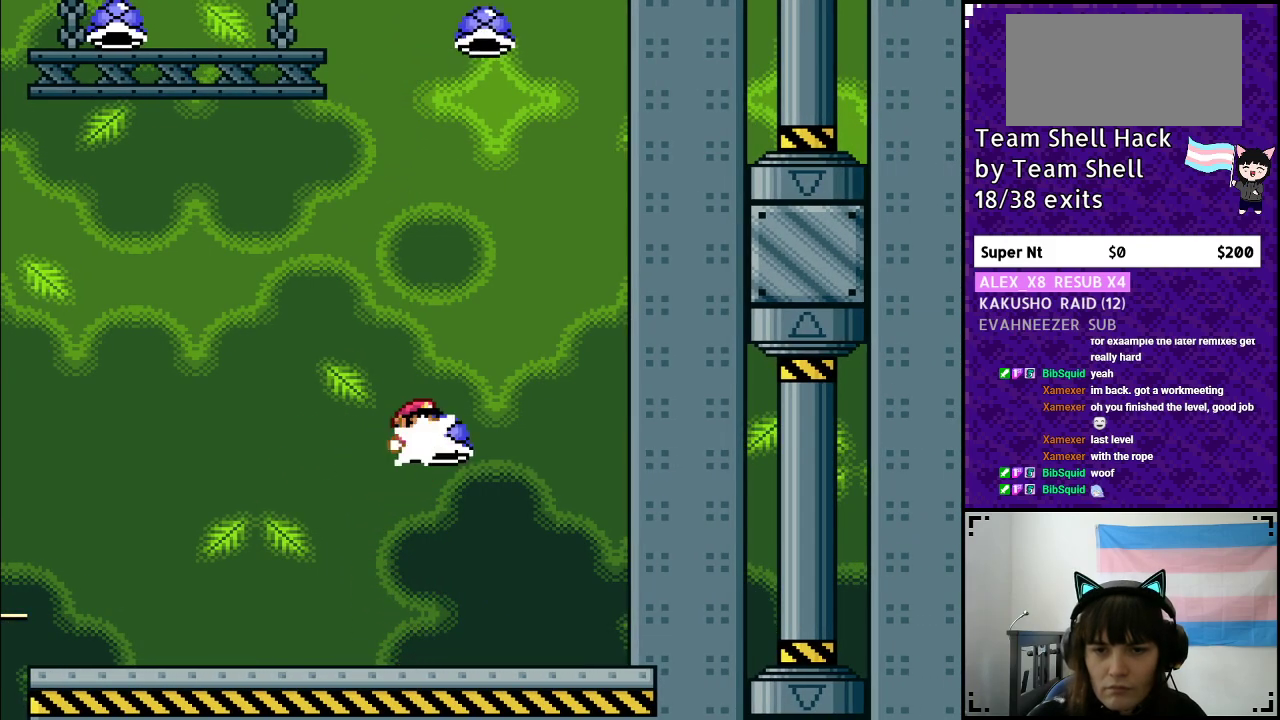
{"buttons": ["B", "Y", "DPAD_LEFT"], "events": [[17, "Y", "up"], [67, "Y", "down"], [333, "DPAD_RIGHT", "up"], [367, "DPAD_LEFT", "down"]]}
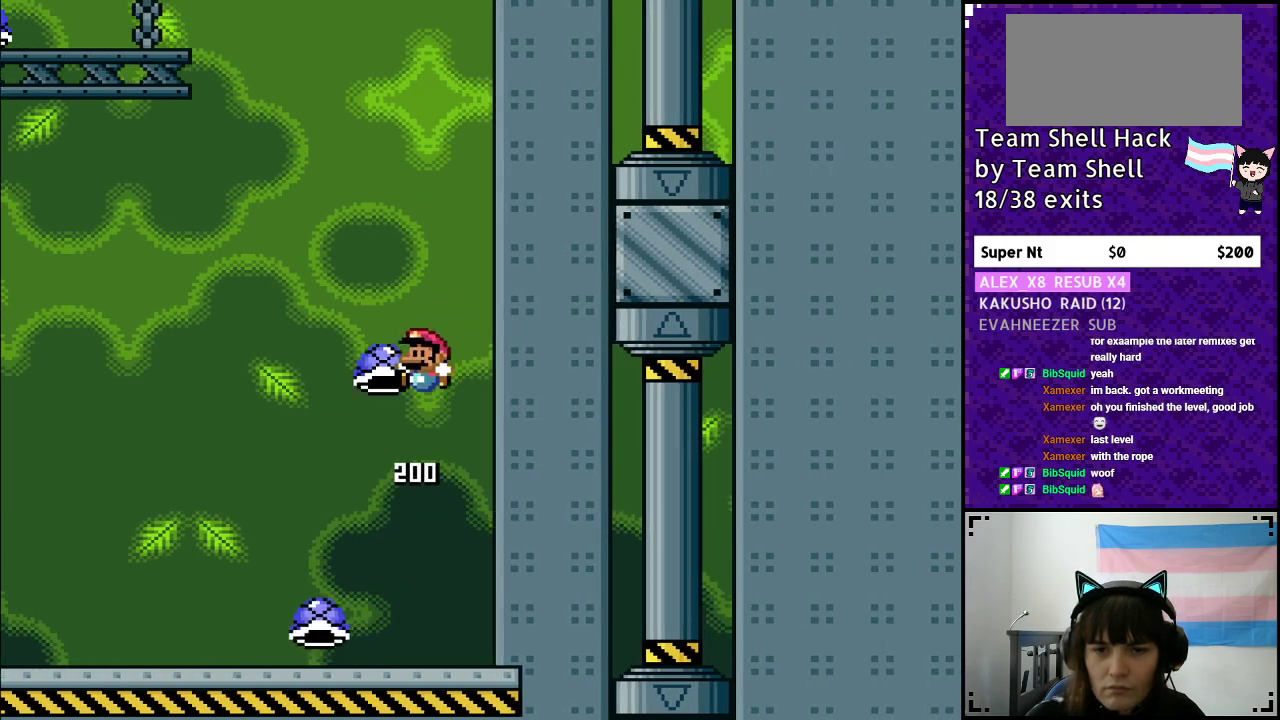
{"buttons": ["B", "Y"], "events": [[200, "DPAD_LEFT", "up"], [217, "DPAD_UP", "down"], [233, "DPAD_UP", "up"], [283, "DPAD_RIGHT", "down"], [317, "Y", "up"], [383, "DPAD_RIGHT", "up"], [383, "Y", "down"]]}
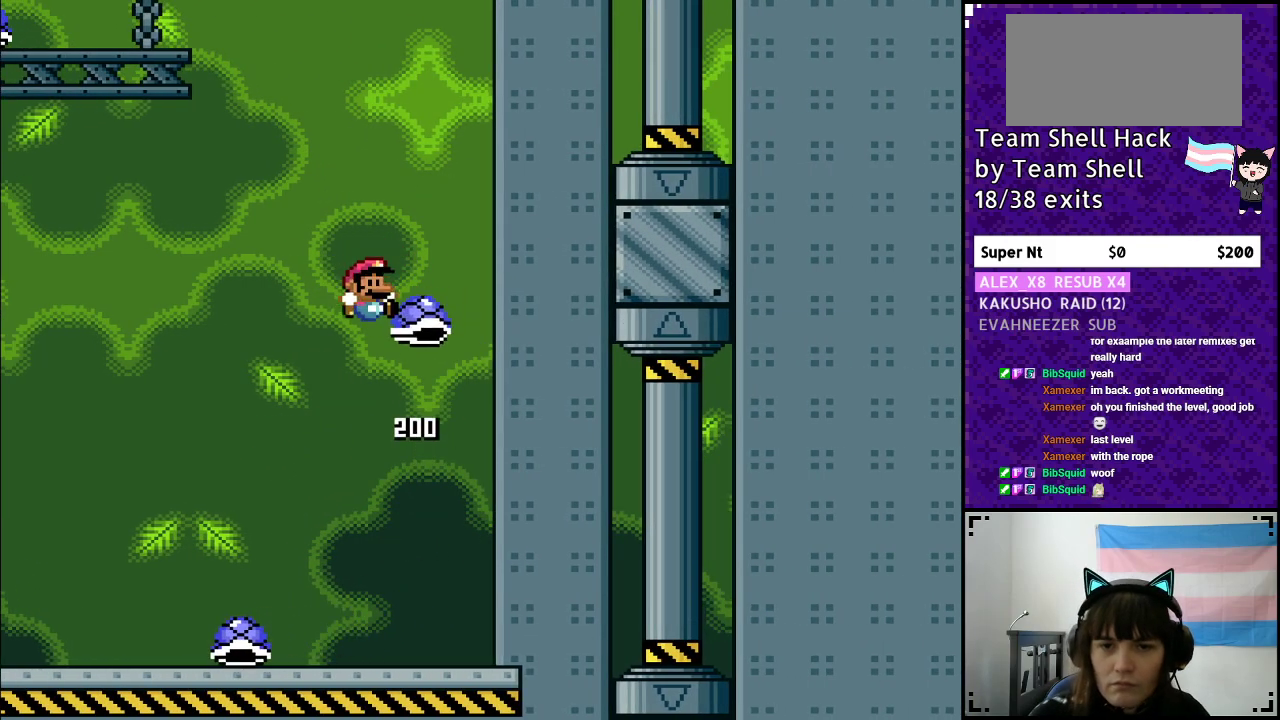
{"buttons": ["B", "Y", "DPAD_LEFT"], "events": [[67, "DPAD_LEFT", "down"]]}
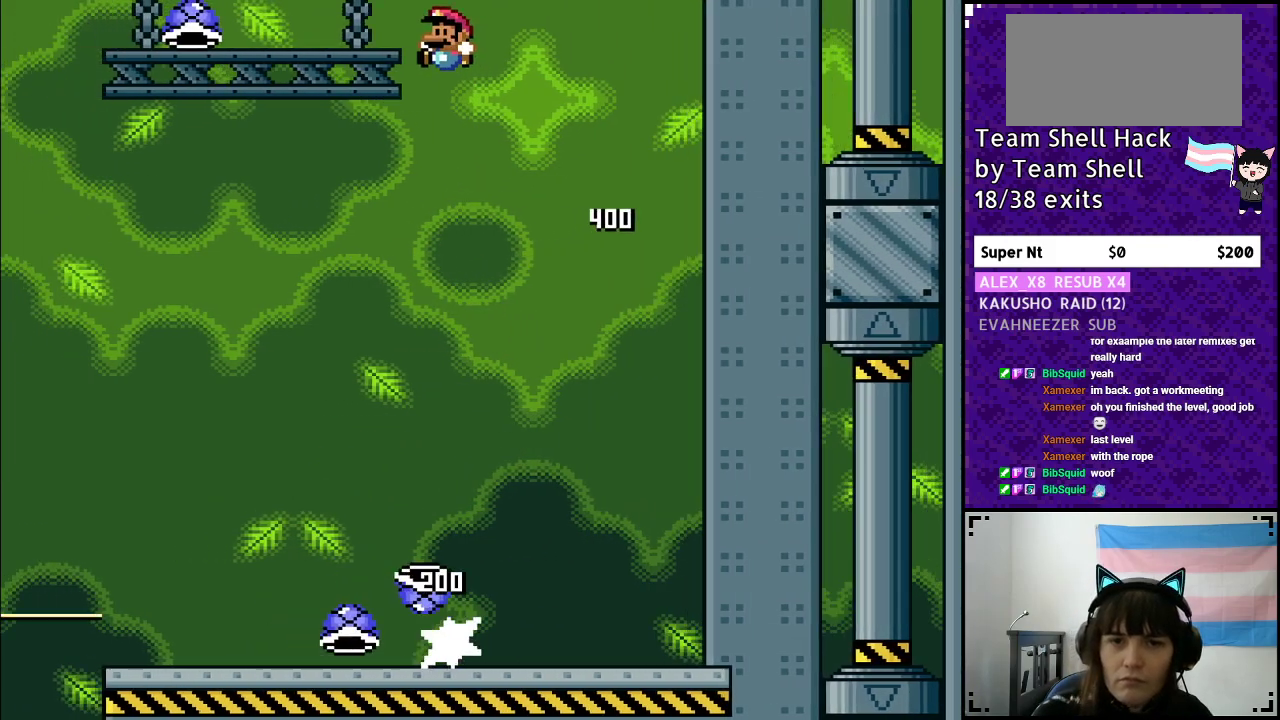
{"buttons": ["B", "Y", "DPAD_LEFT"], "events": []}
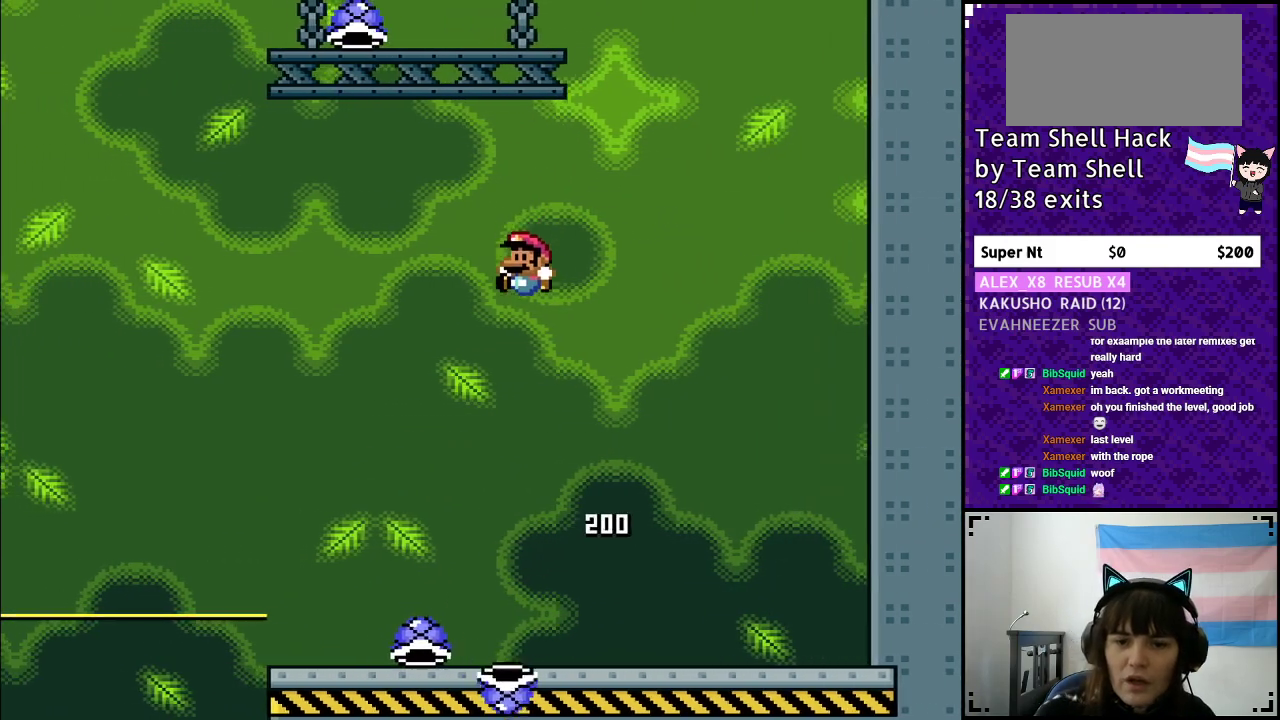
{"buttons": ["Y"], "events": [[117, "DPAD_LEFT", "up"], [183, "DPAD_RIGHT", "down"], [217, "B", "up"], [317, "DPAD_RIGHT", "up"]]}
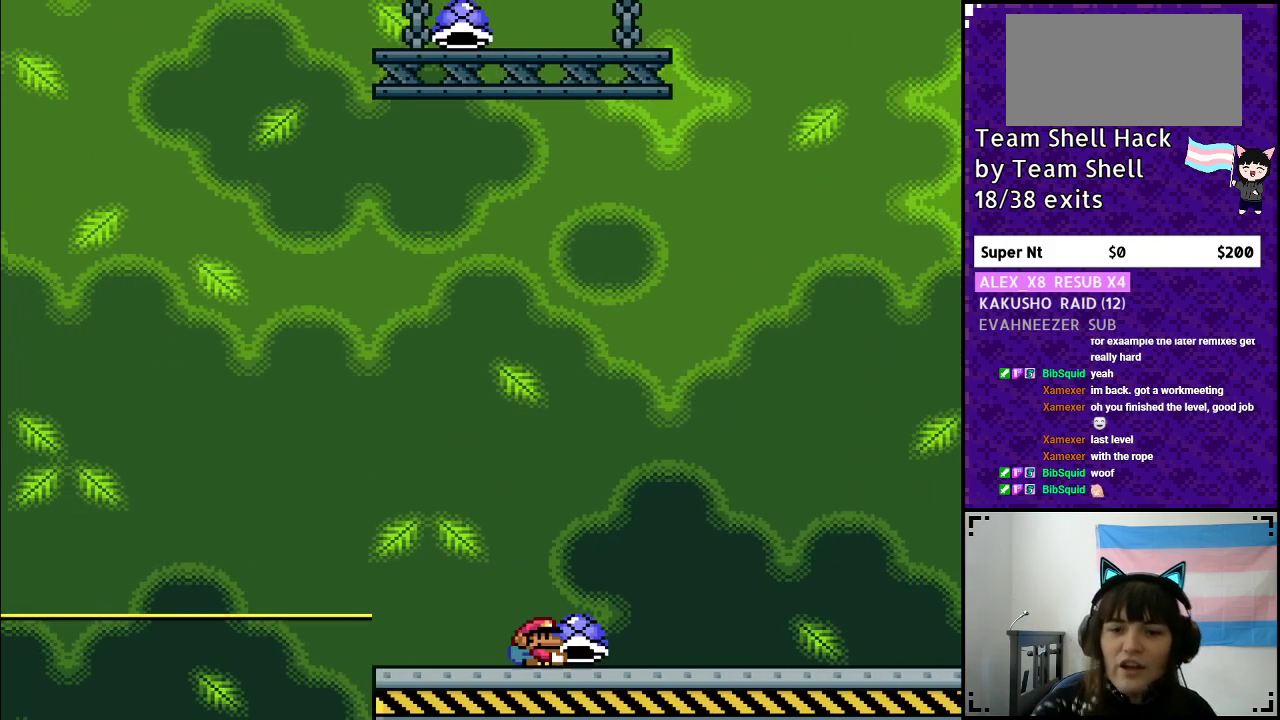
{"buttons": ["Y"], "events": []}
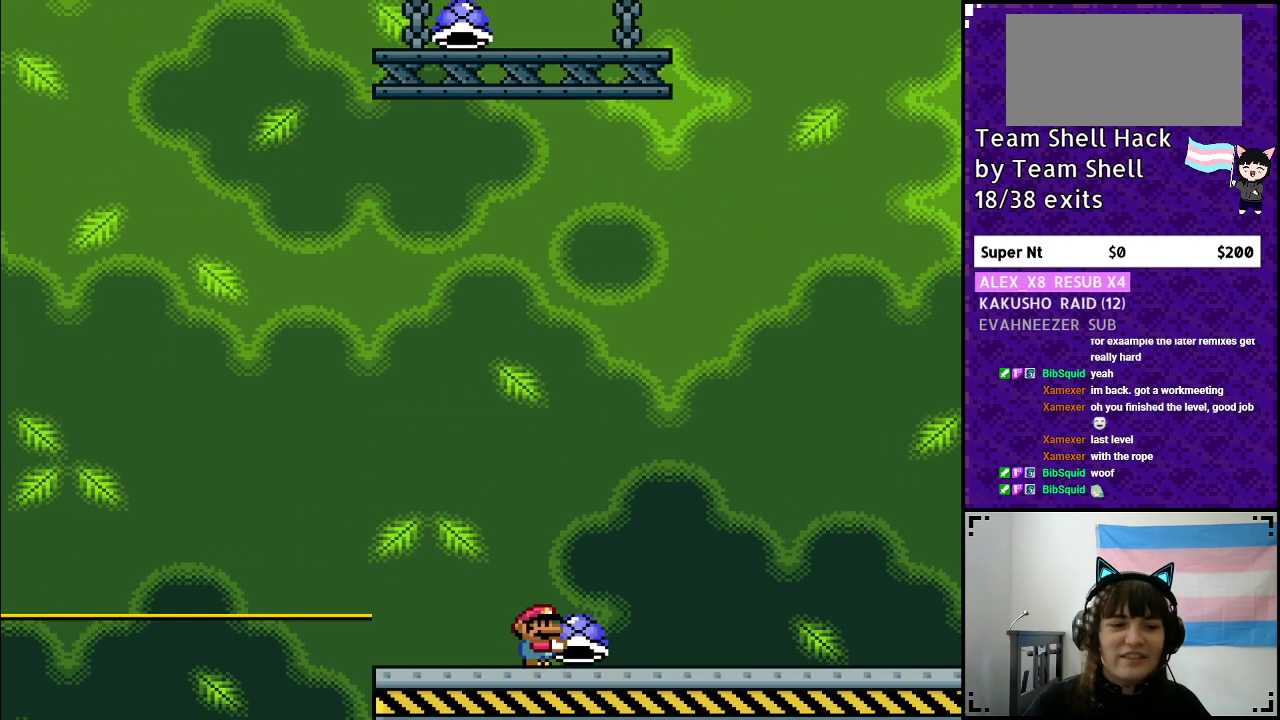
{"buttons": ["Y", "DPAD_RIGHT"], "events": [[117, "B", "down"], [133, "B", "up"], [267, "DPAD_RIGHT", "down"]]}
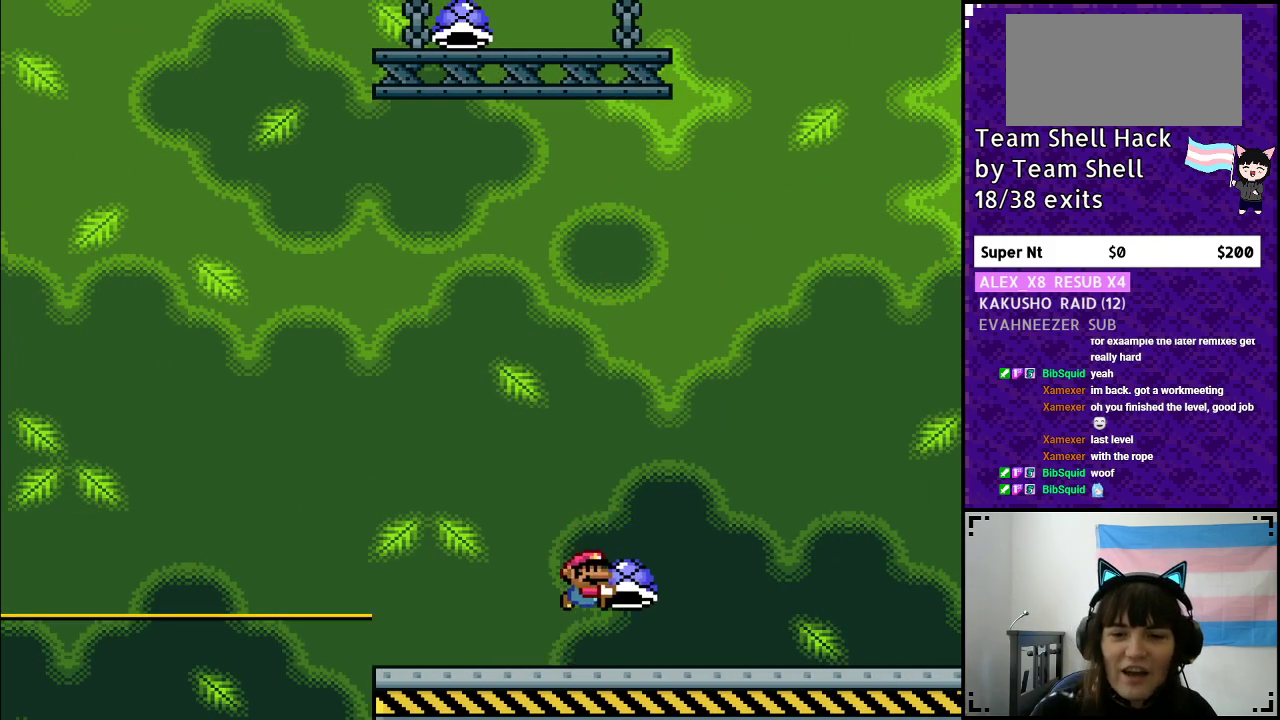
{"buttons": ["Y", "DPAD_LEFT"], "events": [[317, "DPAD_RIGHT", "up"], [400, "DPAD_LEFT", "down"]]}
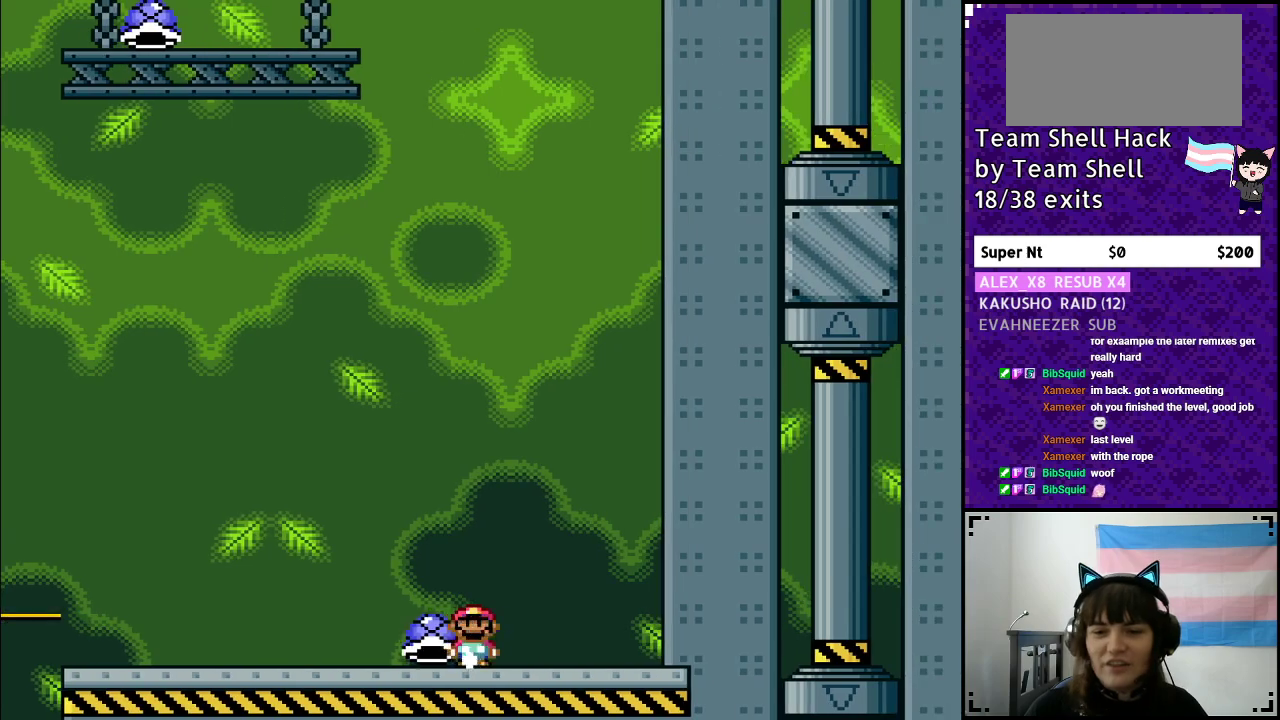
{"buttons": ["B", "Y"], "events": [[17, "DPAD_LEFT", "up"], [117, "DPAD_RIGHT", "down"], [200, "DPAD_RIGHT", "up"], [383, "B", "down"]]}